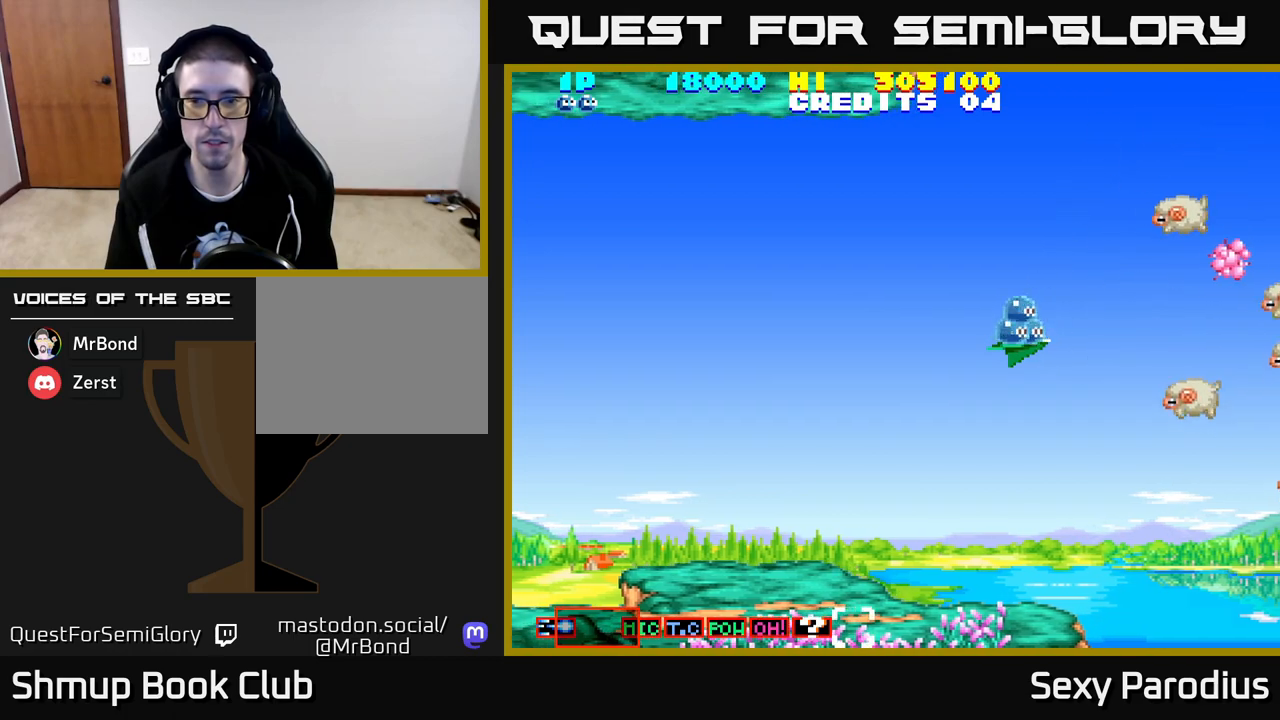
Gameplay with a controller (Xbox layout); each line is a JSON object with the inputs held at the frame after it. "events" lists button and stick changes between this image and that frame as [ms after this image, input, new state], when the widget could be followed in between. Not read: right_stick.
{"buttons": ["R2"], "left_stick": "center", "events": [[133, "R2", "down"]]}
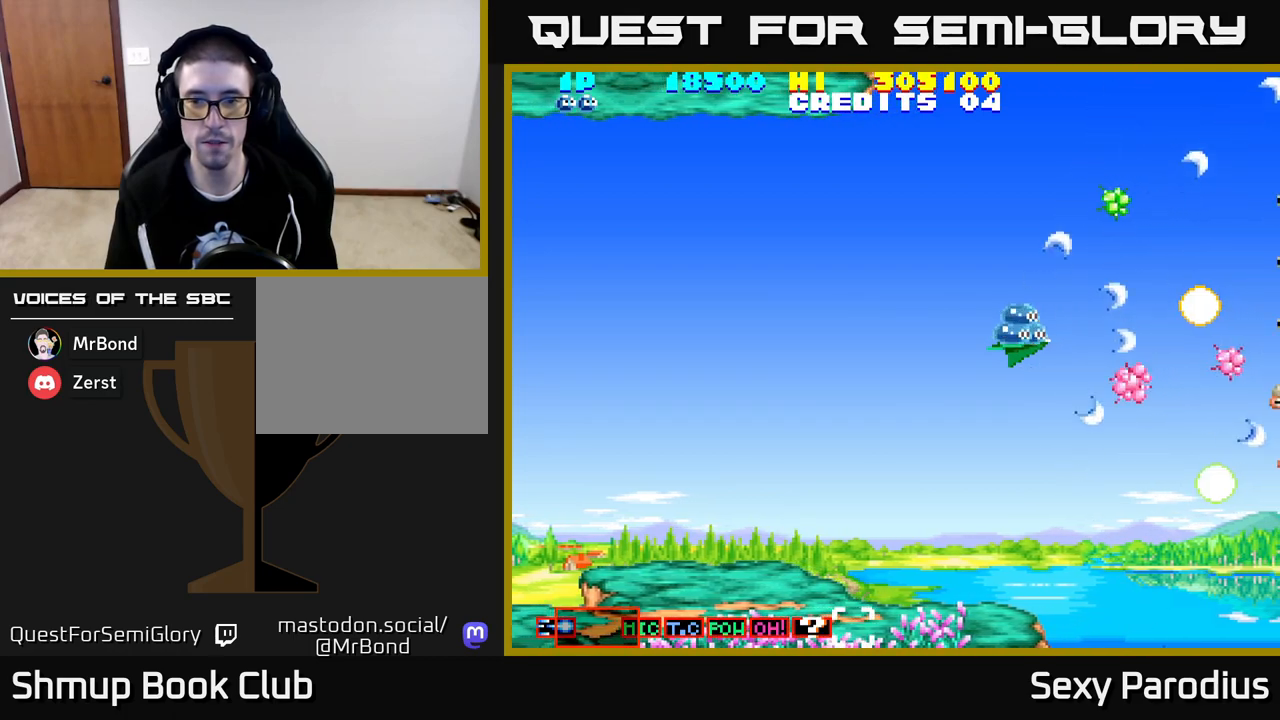
{"buttons": ["R2"], "left_stick": "center", "events": [[50, "R2", "up"], [483, "R2", "down"]]}
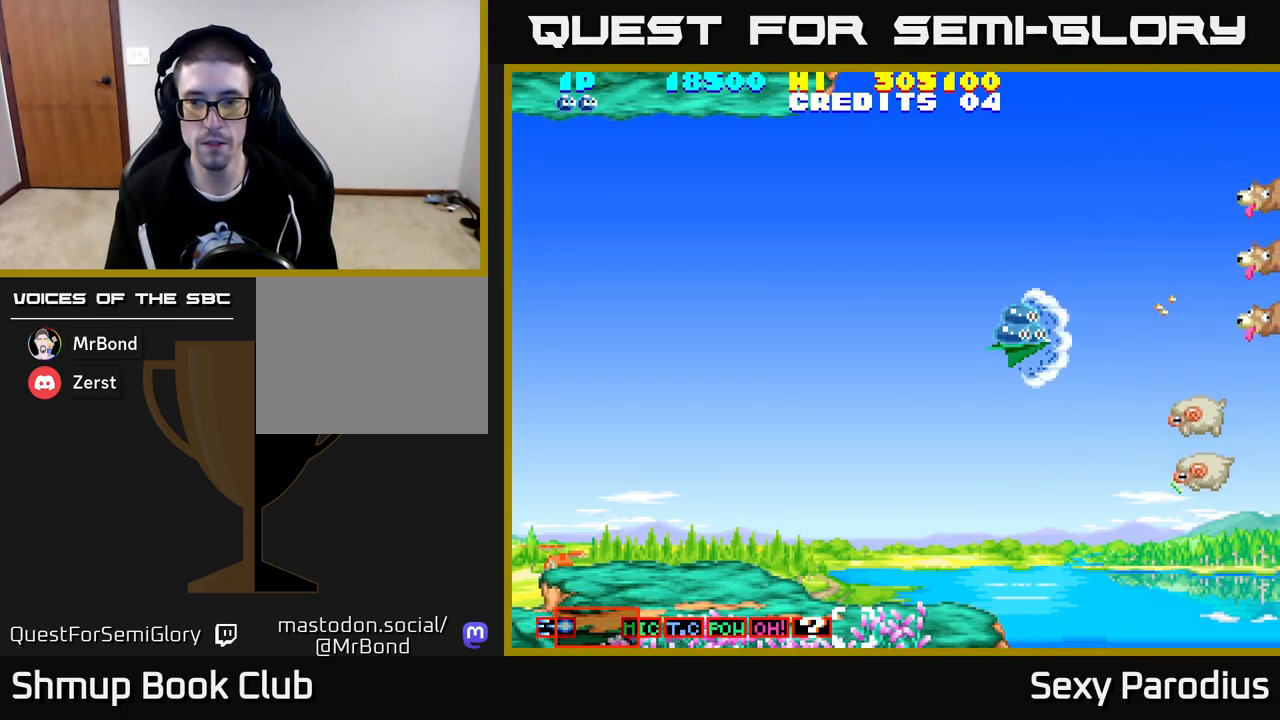
{"buttons": ["R2"], "left_stick": "center", "events": []}
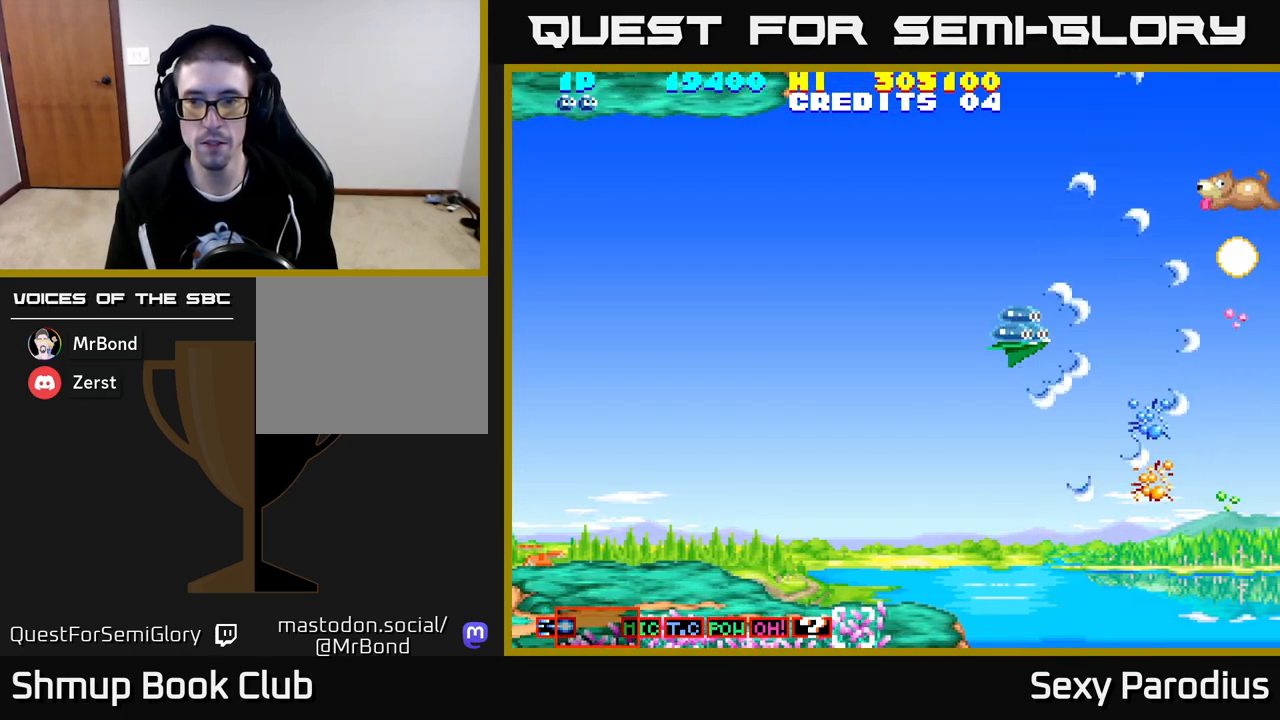
{"buttons": ["R2"], "left_stick": "center", "events": []}
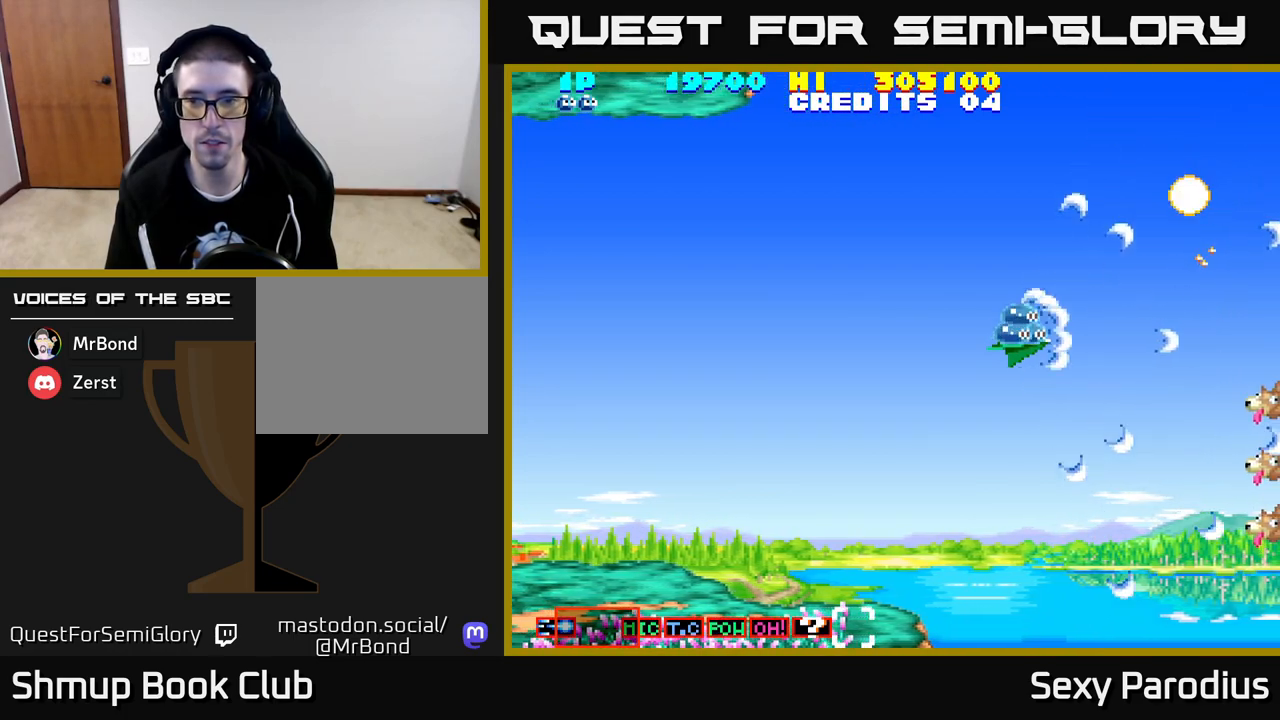
{"buttons": [], "left_stick": "center", "events": [[100, "R2", "up"]]}
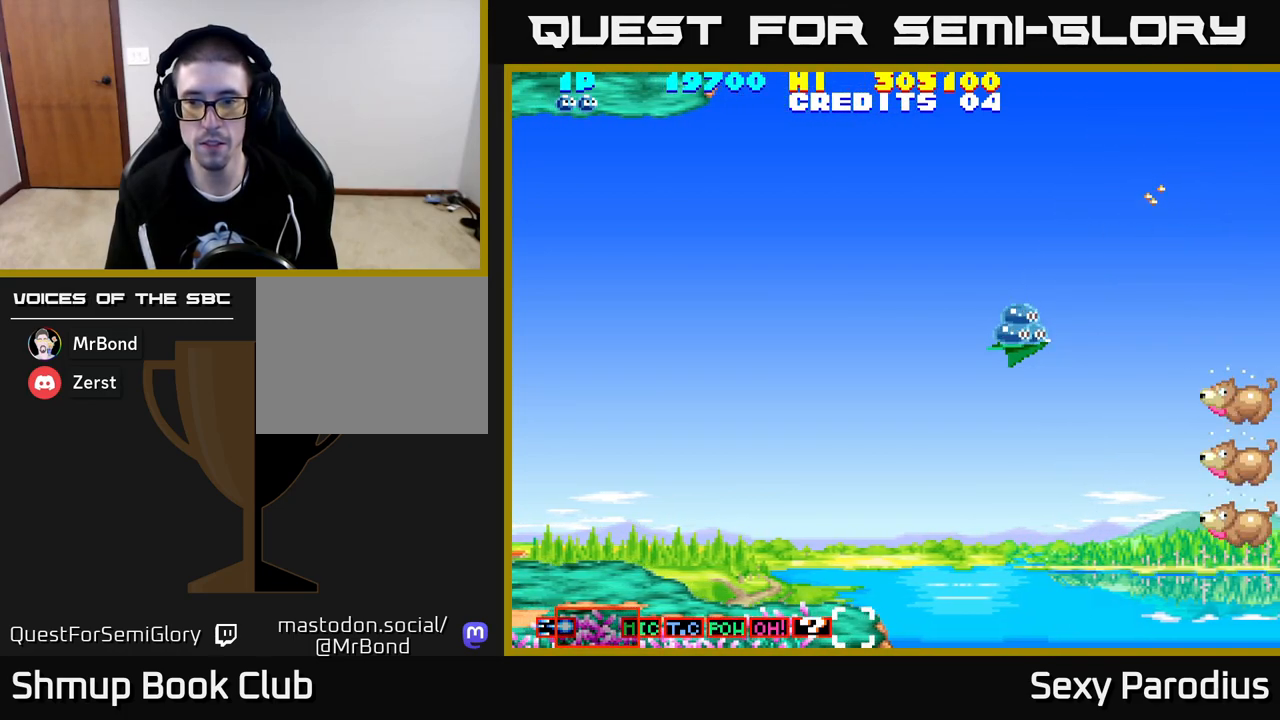
{"buttons": ["R2", "DPAD_DOWN"], "left_stick": "center", "events": [[17, "R2", "down"], [83, "DPAD_DOWN", "down"], [167, "DPAD_RIGHT", "down"], [433, "DPAD_RIGHT", "up"]]}
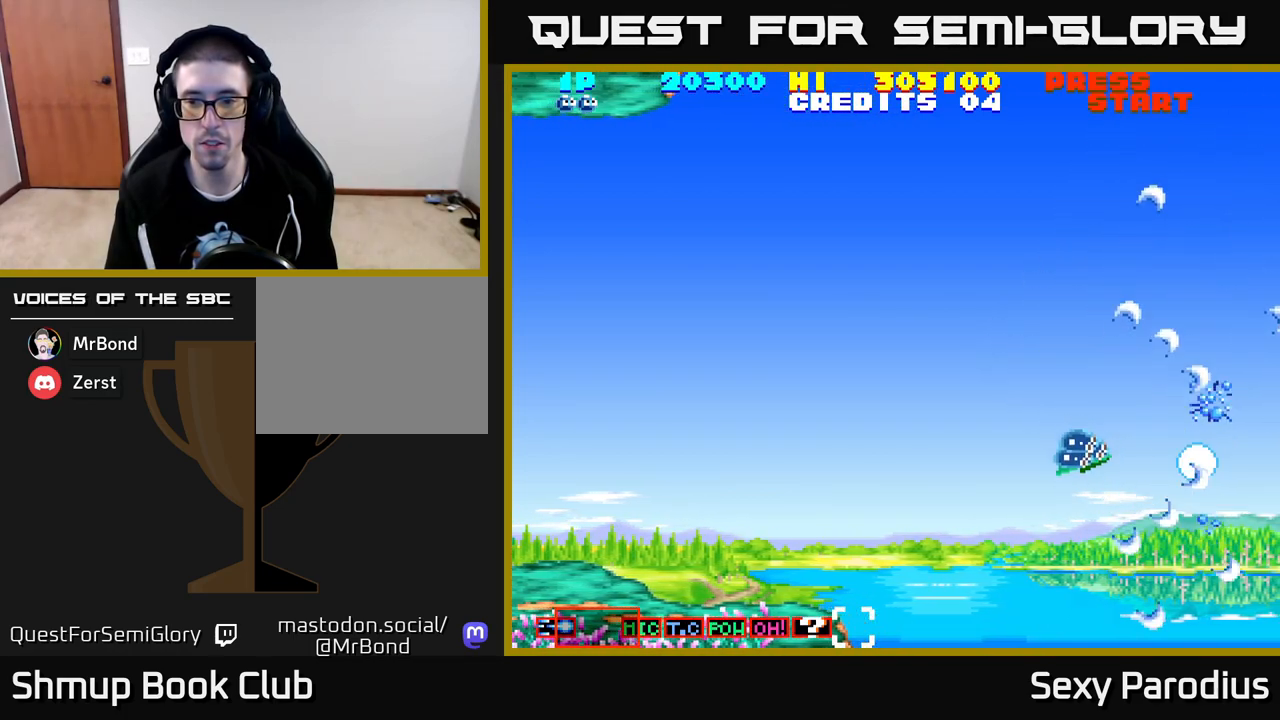
{"buttons": [], "left_stick": "center", "events": [[50, "DPAD_LEFT", "down"], [67, "DPAD_DOWN", "up"], [217, "R2", "up"], [233, "DPAD_UP", "down"], [267, "DPAD_LEFT", "up"], [500, "DPAD_UP", "up"]]}
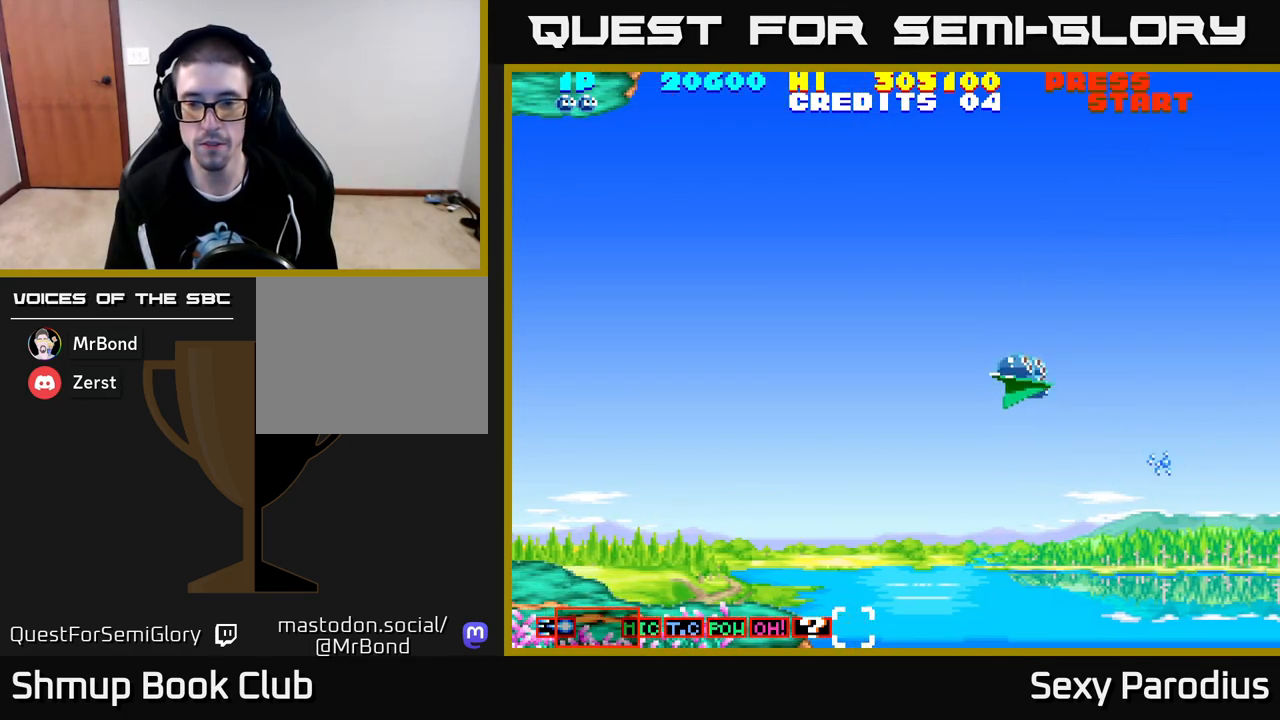
{"buttons": [], "left_stick": "center", "events": []}
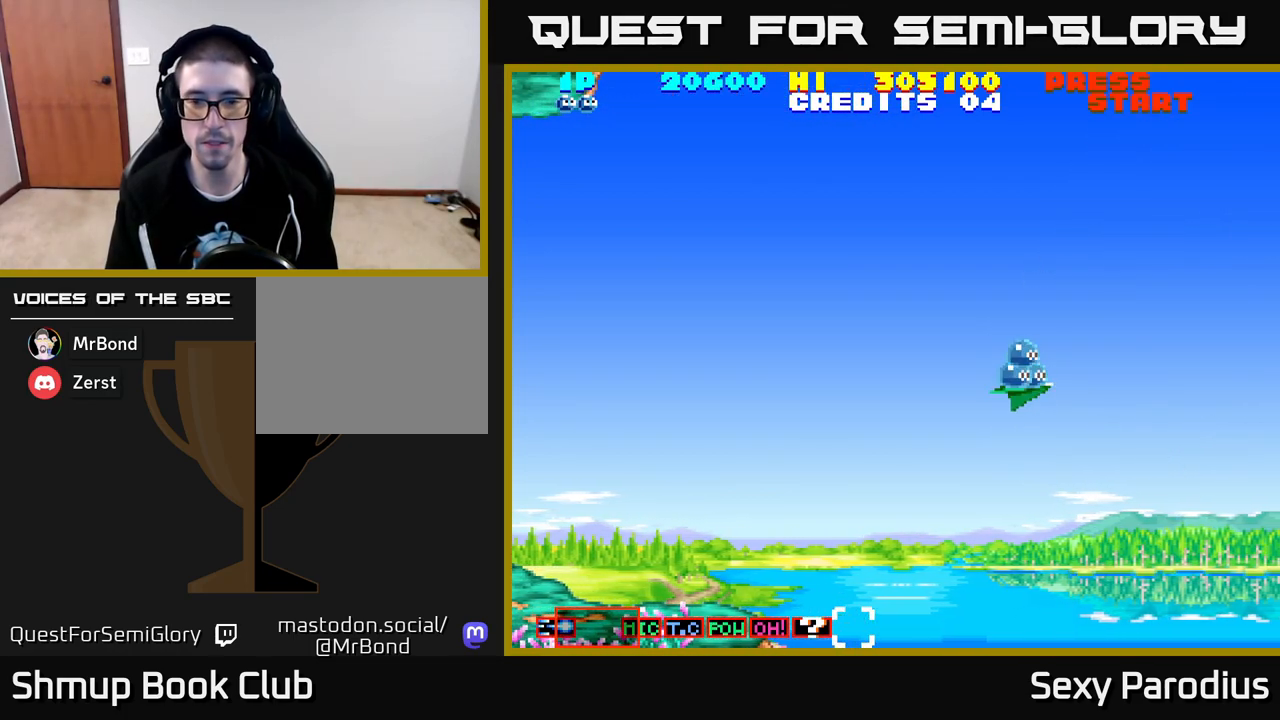
{"buttons": ["DPAD_UP", "DPAD_LEFT"], "left_stick": "center", "events": [[400, "DPAD_UP", "down"], [450, "DPAD_LEFT", "down"]]}
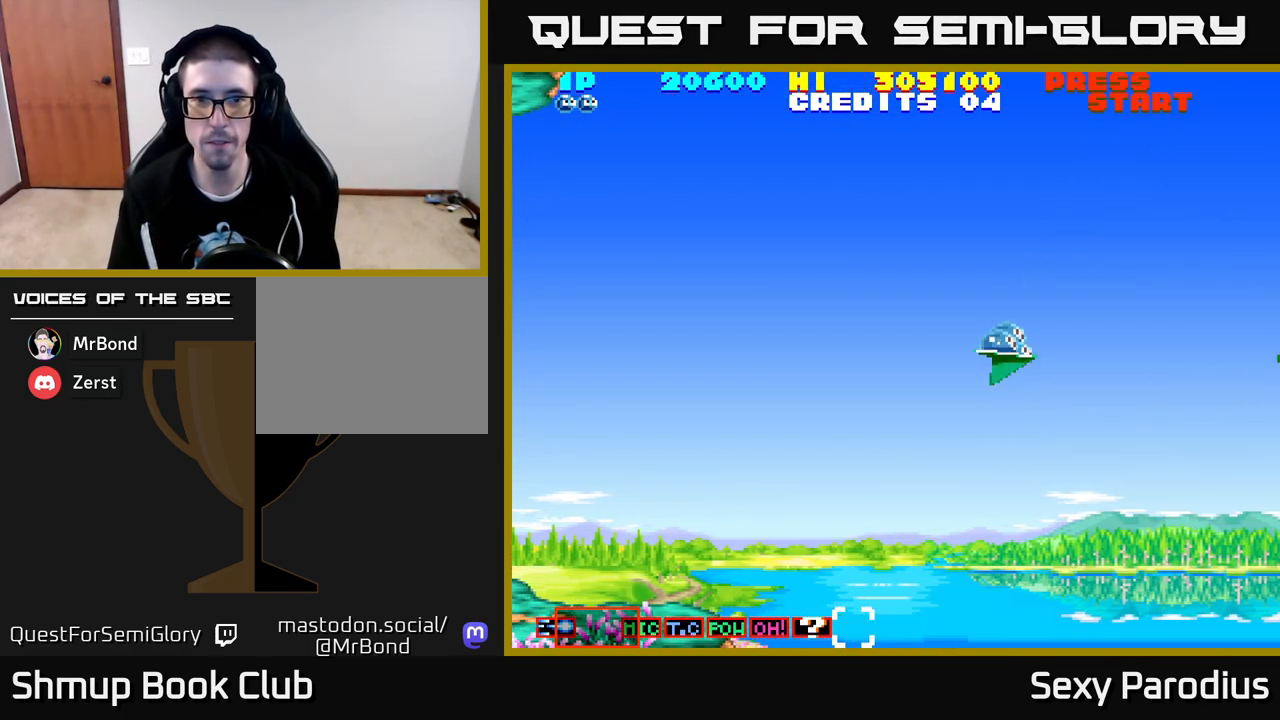
{"buttons": ["DPAD_LEFT"], "left_stick": "center", "events": [[67, "DPAD_UP", "up"]]}
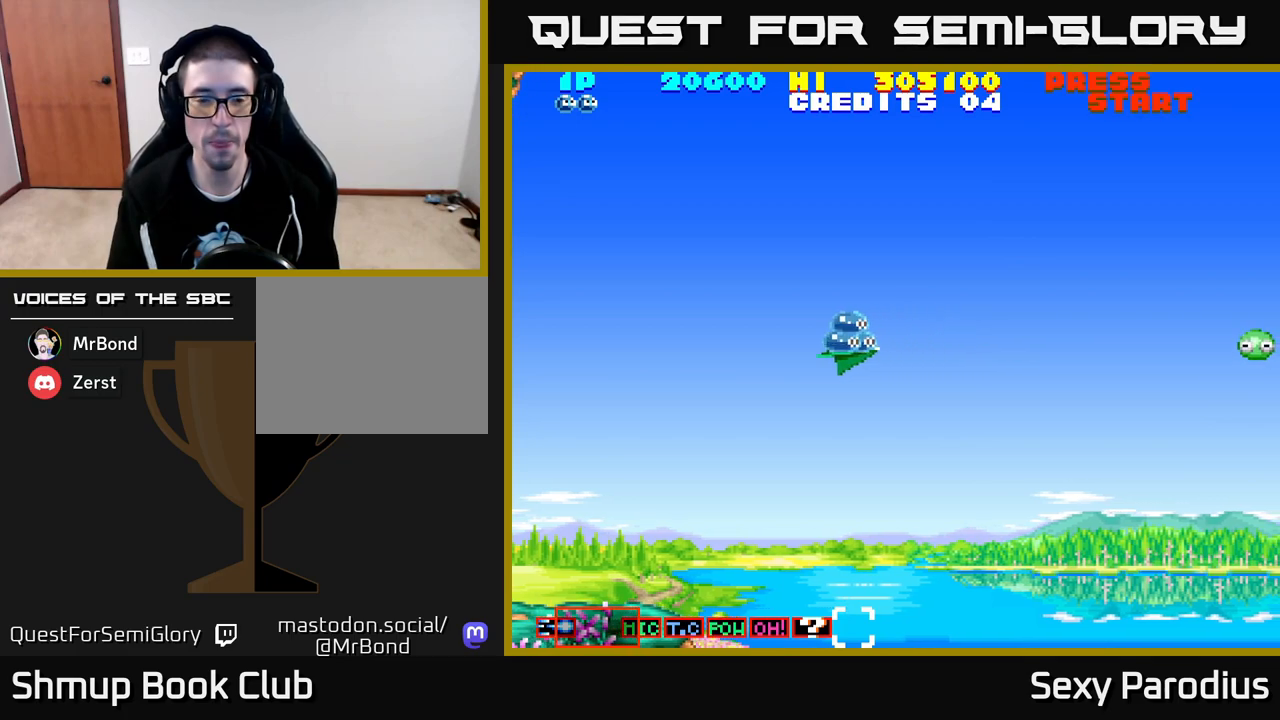
{"buttons": ["R2", "DPAD_RIGHT"], "left_stick": "center", "events": [[100, "DPAD_LEFT", "up"], [200, "DPAD_RIGHT", "down"], [400, "R2", "down"]]}
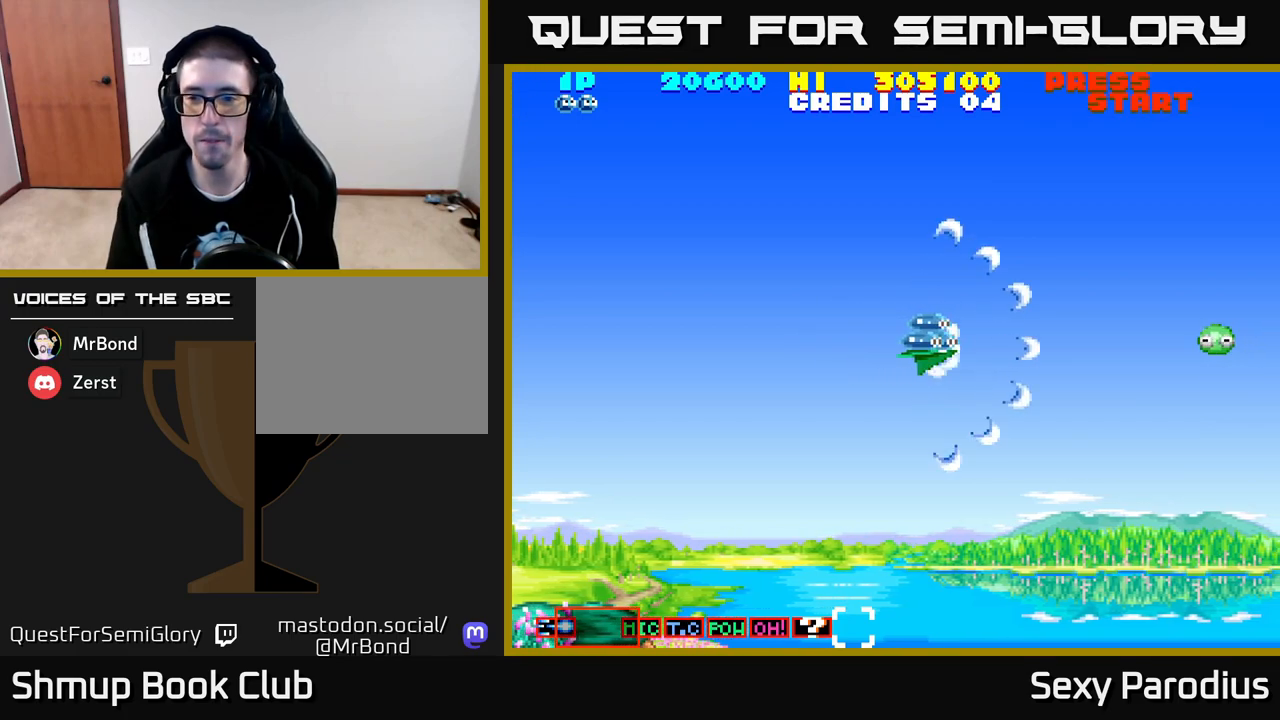
{"buttons": ["R2", "DPAD_RIGHT"], "left_stick": "center", "events": [[33, "DPAD_RIGHT", "up"], [67, "R2", "up"], [250, "R2", "down"], [333, "DPAD_RIGHT", "down"]]}
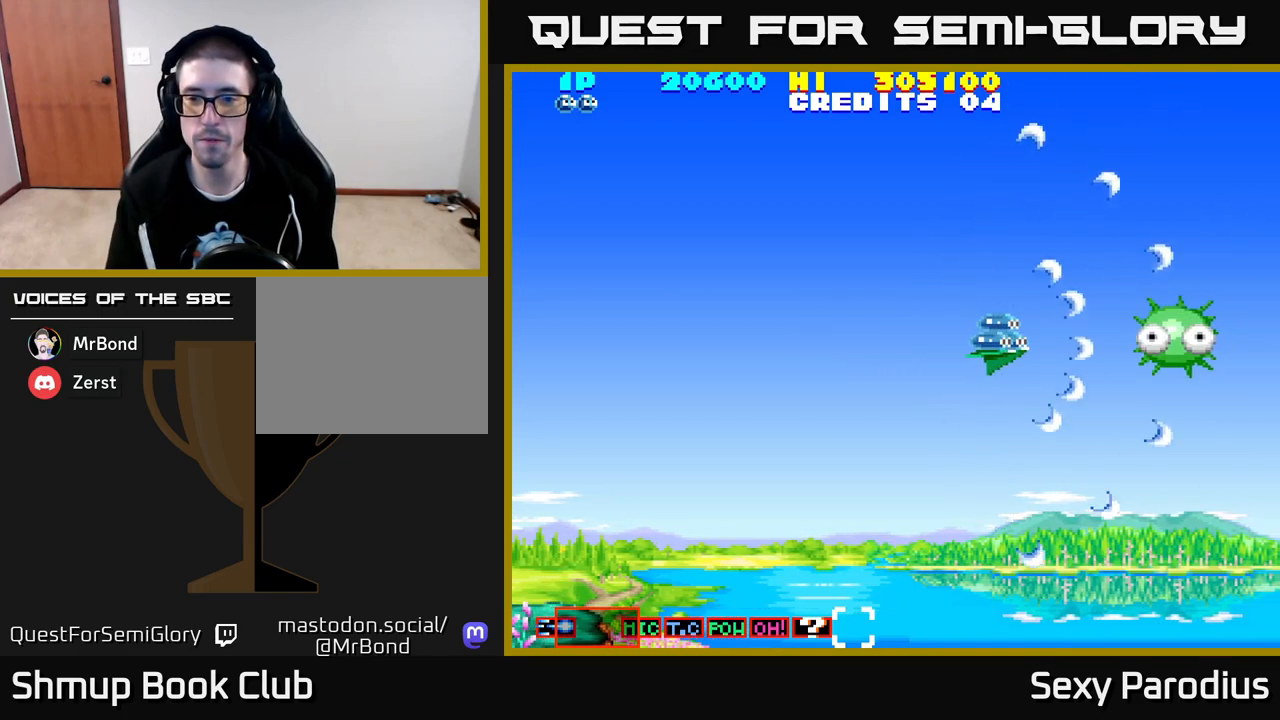
{"buttons": ["R2"], "left_stick": "center", "events": [[33, "DPAD_RIGHT", "up"], [200, "DPAD_LEFT", "down"], [367, "DPAD_LEFT", "up"]]}
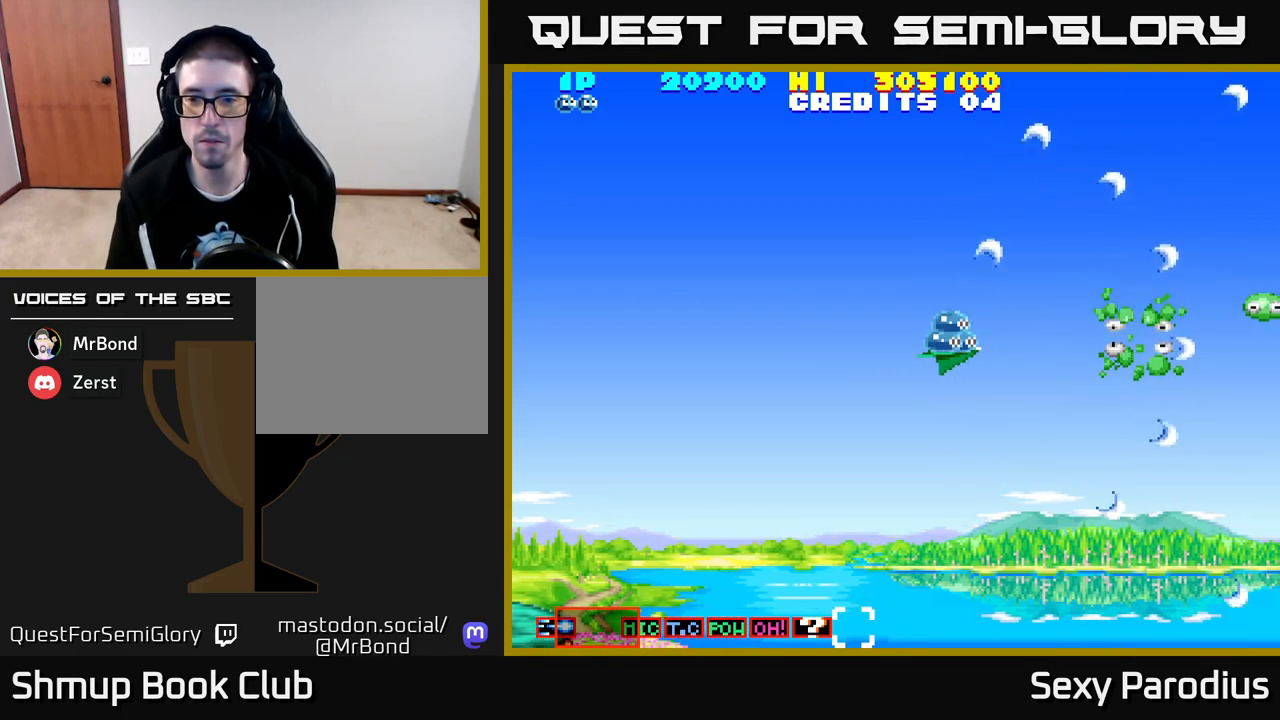
{"buttons": ["R2", "DPAD_RIGHT"], "left_stick": "center", "events": [[67, "DPAD_RIGHT", "down"], [250, "DPAD_DOWN", "down"], [400, "DPAD_DOWN", "up"]]}
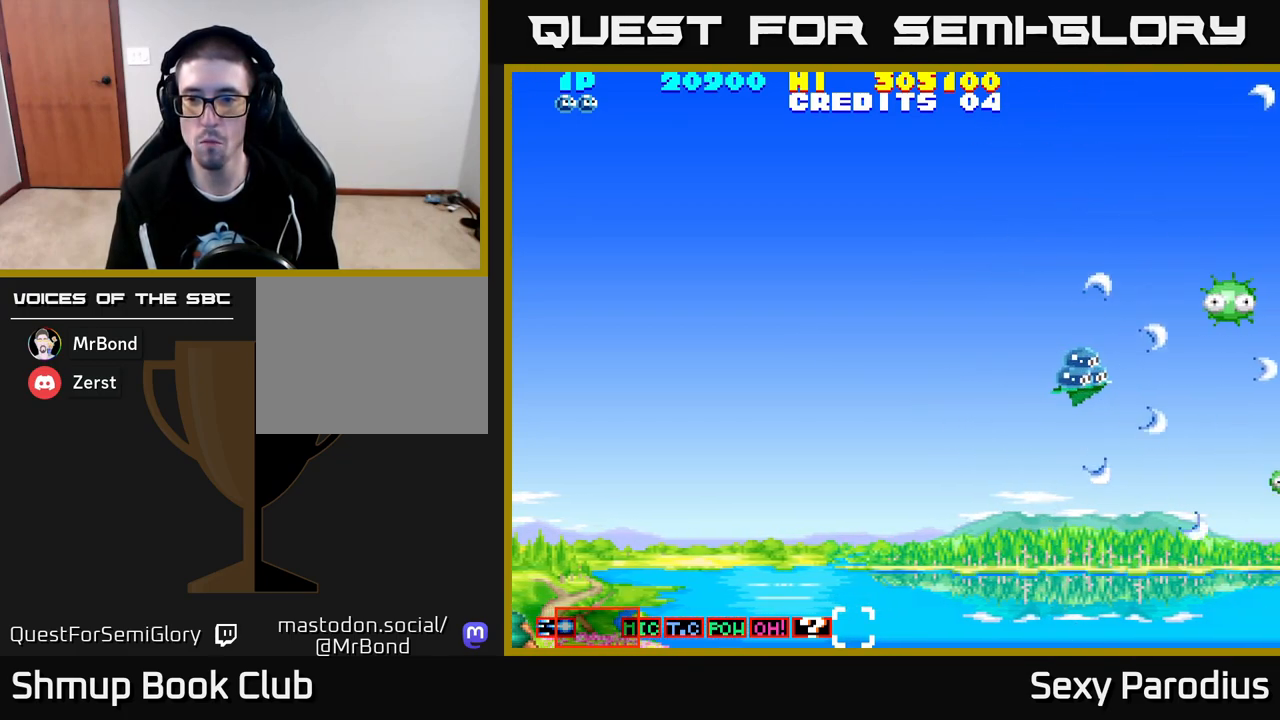
{"buttons": ["R2", "DPAD_DOWN"], "left_stick": "center", "events": [[50, "DPAD_RIGHT", "up"], [367, "DPAD_LEFT", "down"], [450, "DPAD_DOWN", "down"], [500, "DPAD_LEFT", "up"]]}
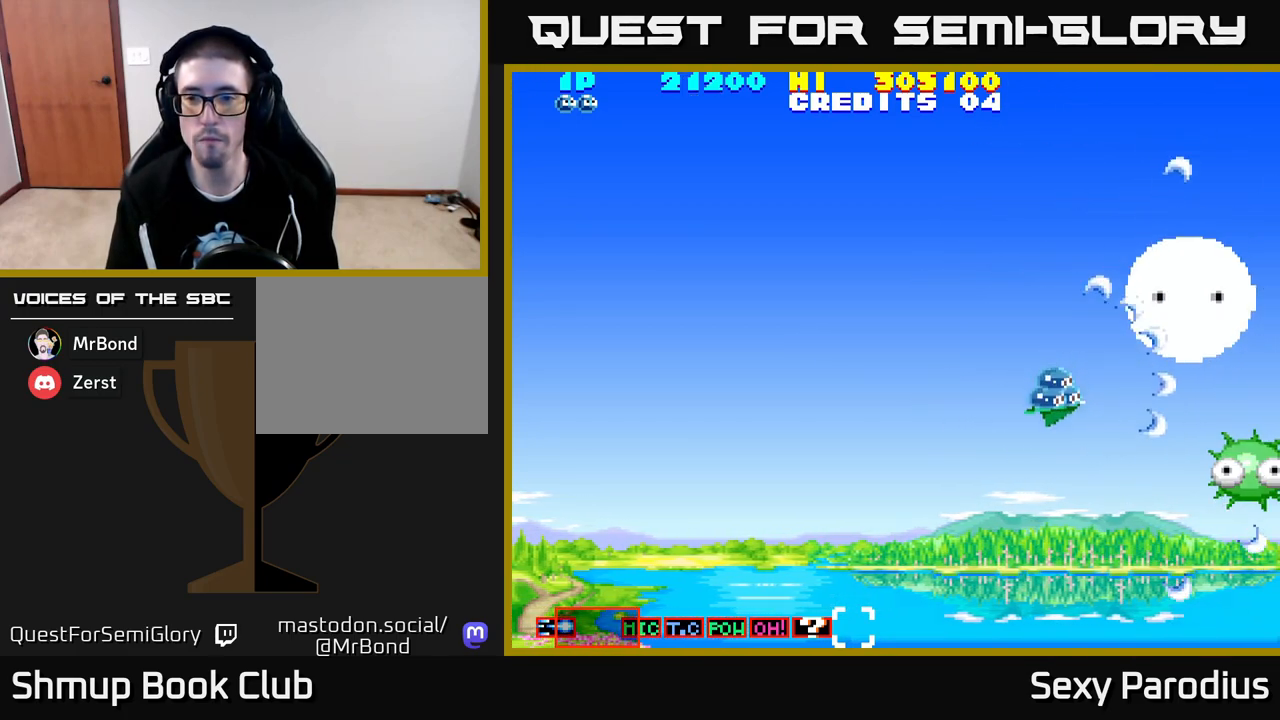
{"buttons": ["R2", "DPAD_UP"], "left_stick": "center", "events": [[200, "DPAD_DOWN", "up"], [333, "DPAD_UP", "down"], [367, "DPAD_LEFT", "down"], [467, "DPAD_LEFT", "up"]]}
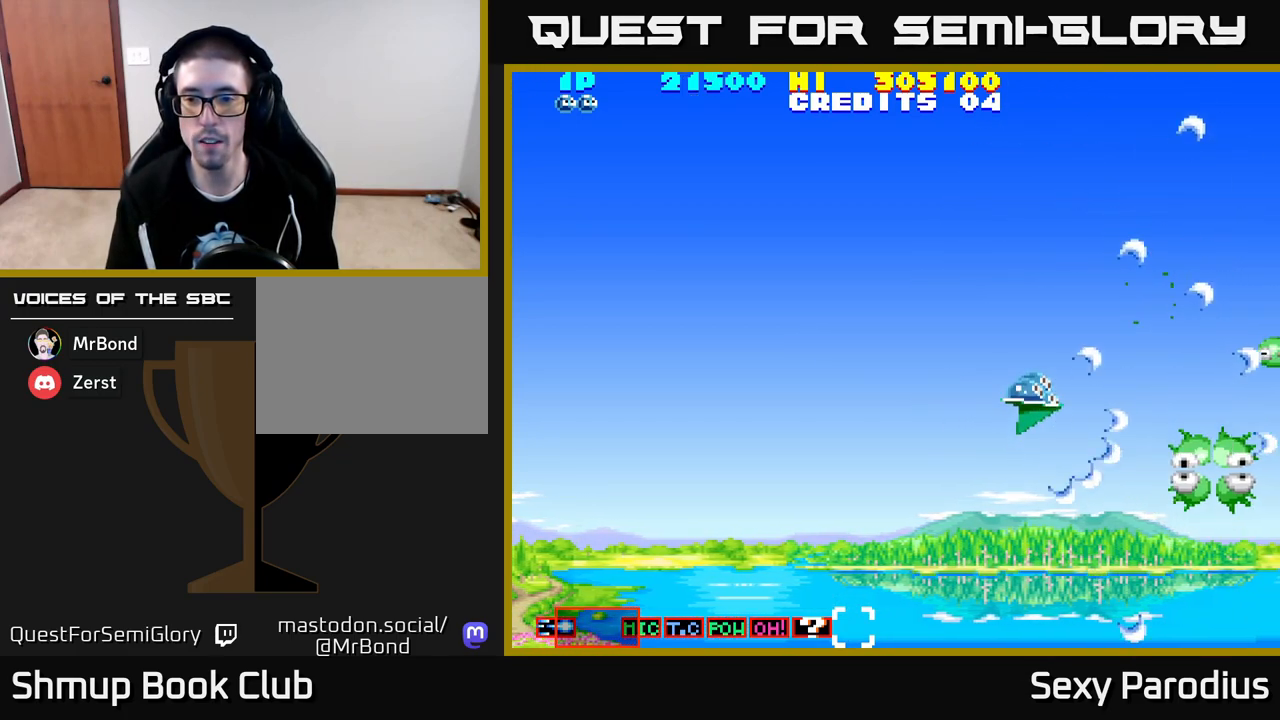
{"buttons": ["R2"], "left_stick": "center", "events": [[183, "DPAD_UP", "up"], [200, "DPAD_RIGHT", "down"], [350, "DPAD_RIGHT", "up"]]}
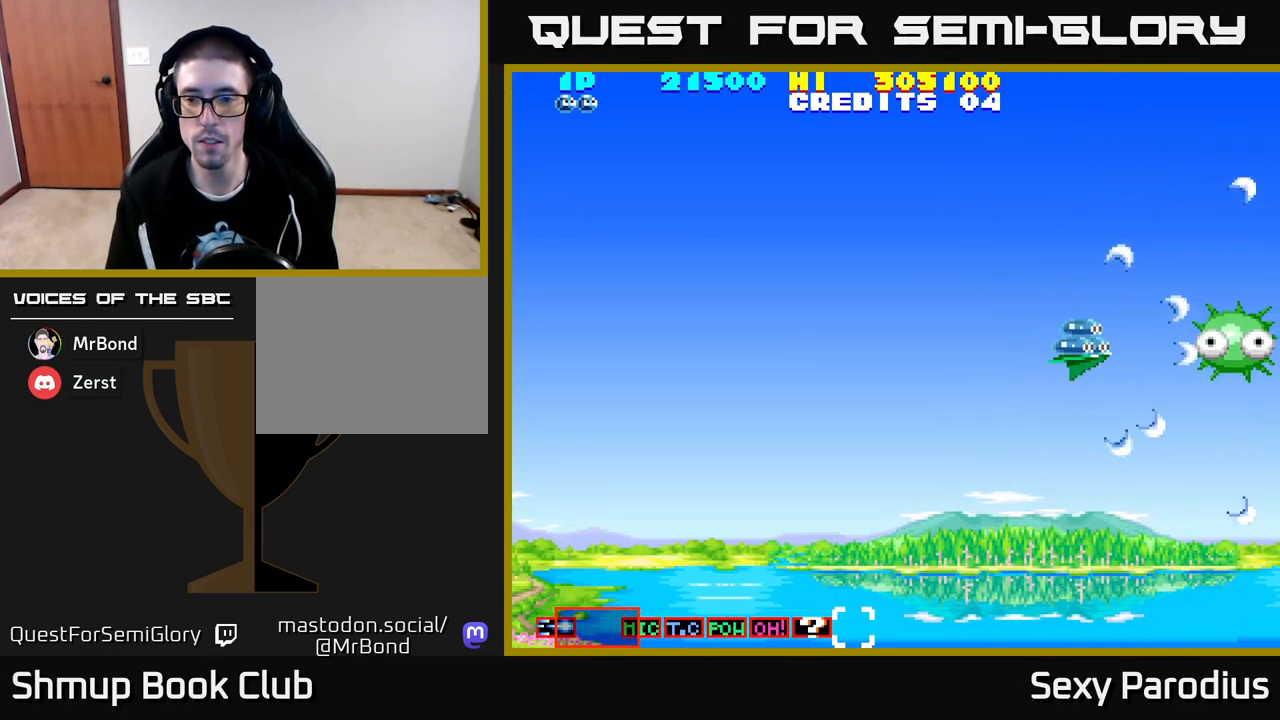
{"buttons": ["R2", "DPAD_DOWN"], "left_stick": "center", "events": [[17, "DPAD_LEFT", "down"], [183, "DPAD_DOWN", "down"], [183, "DPAD_LEFT", "up"]]}
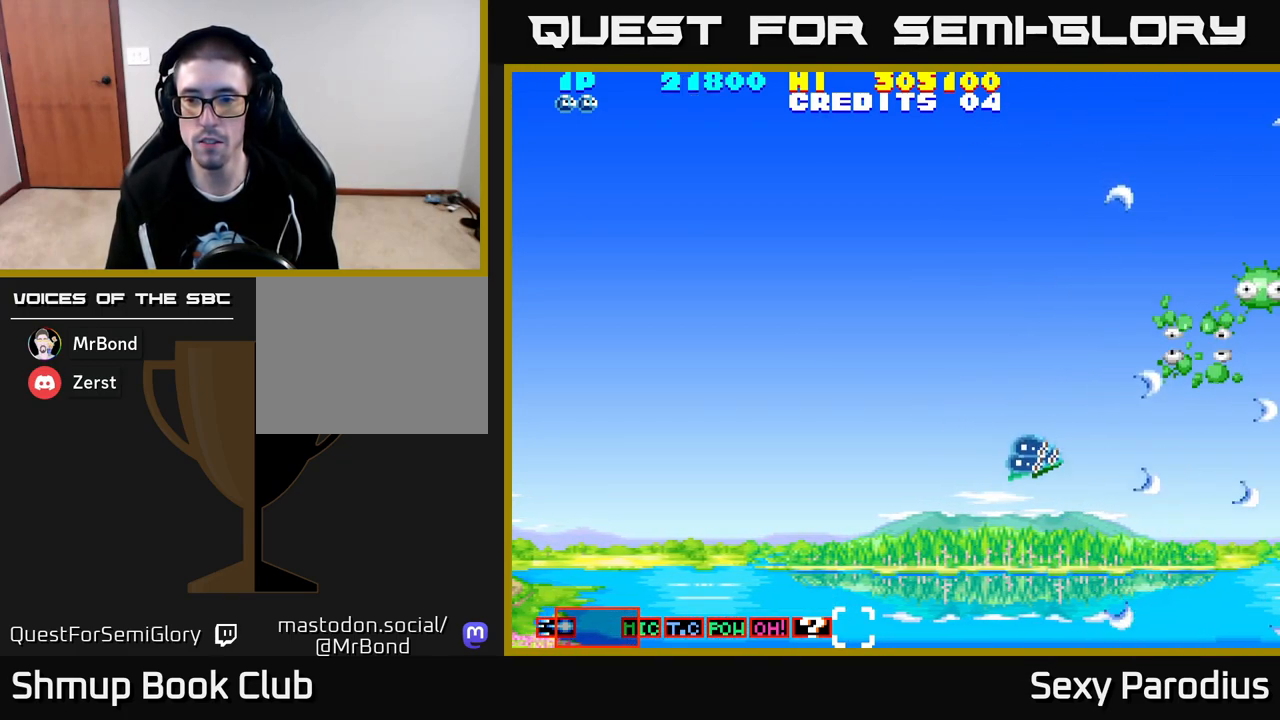
{"buttons": ["R2"], "left_stick": "center", "events": [[50, "DPAD_DOWN", "up"], [50, "DPAD_RIGHT", "down"], [167, "DPAD_UP", "down"], [200, "DPAD_RIGHT", "up"], [450, "DPAD_UP", "up"]]}
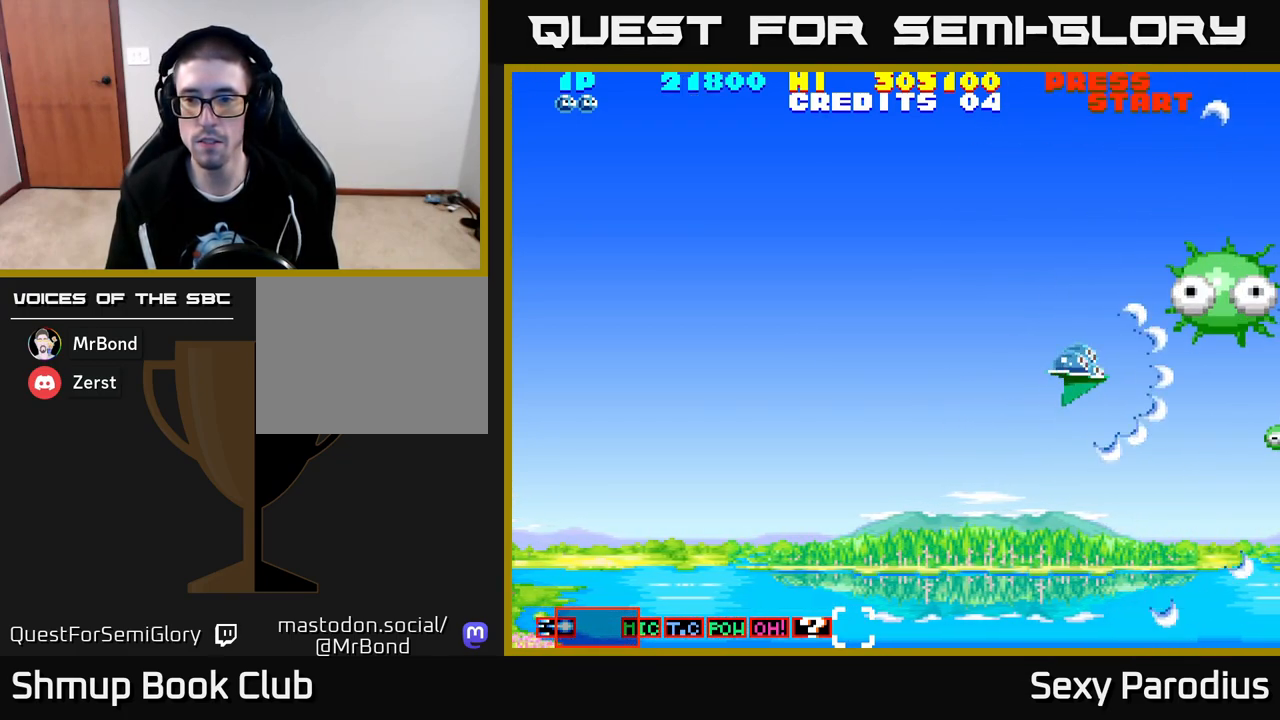
{"buttons": ["R2"], "left_stick": "center", "events": [[217, "DPAD_LEFT", "down"], [383, "DPAD_LEFT", "up"]]}
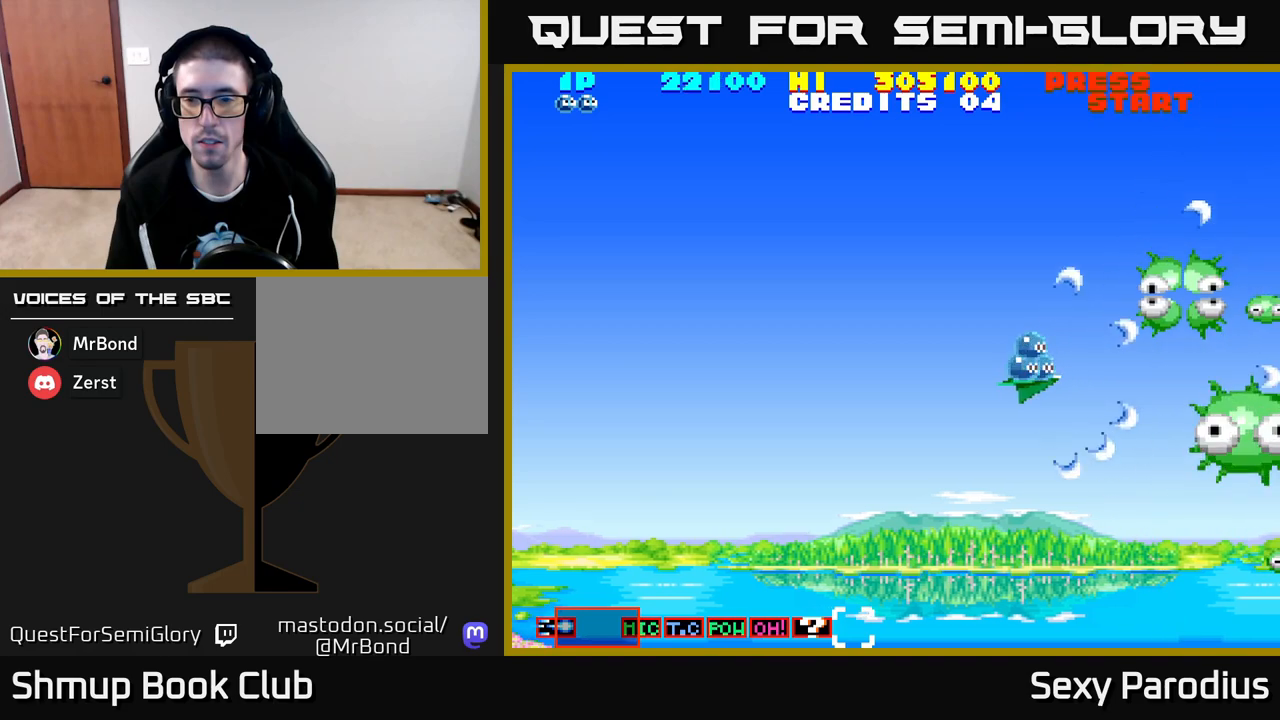
{"buttons": ["R2"], "left_stick": "center", "events": []}
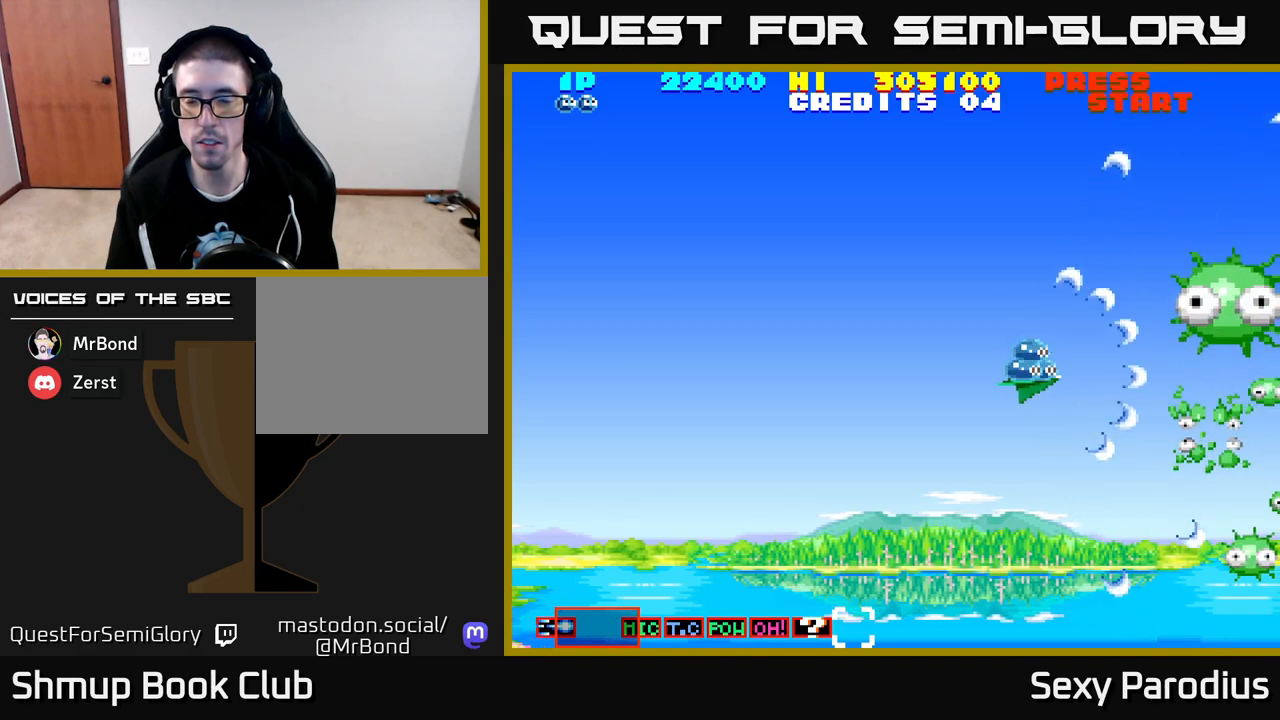
{"buttons": ["R2"], "left_stick": "center", "events": []}
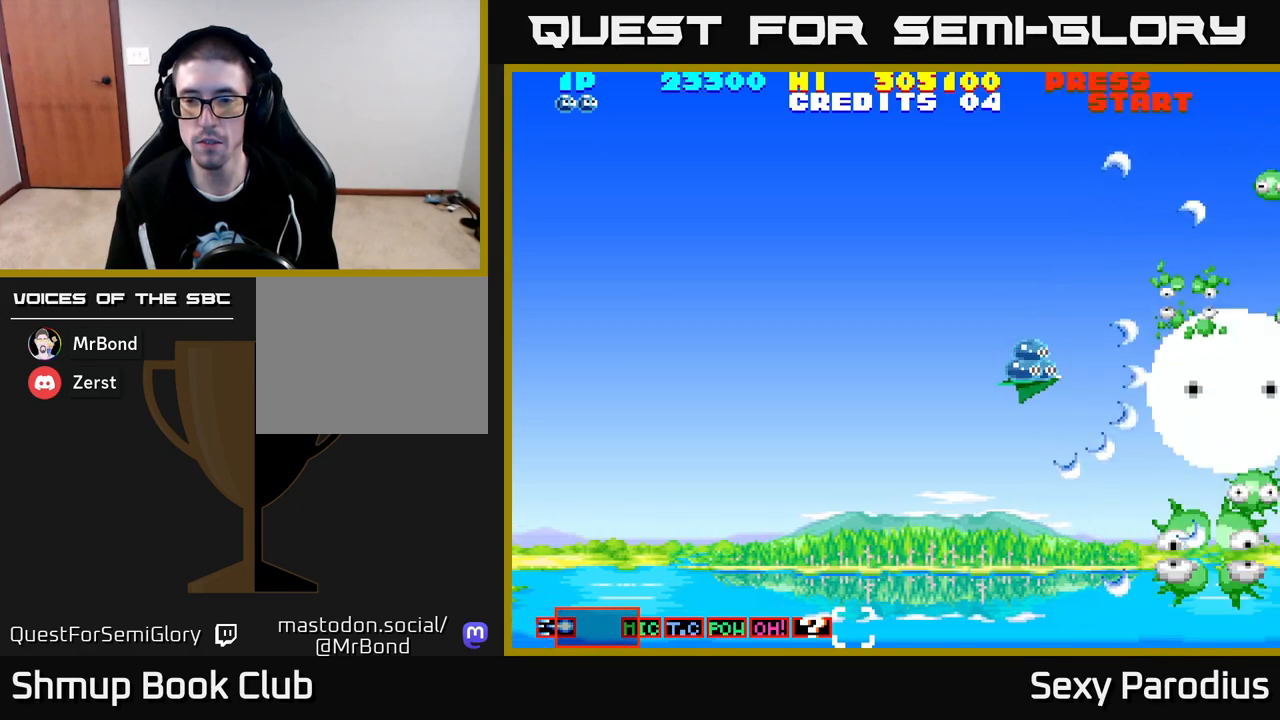
{"buttons": ["R2"], "left_stick": "center", "events": []}
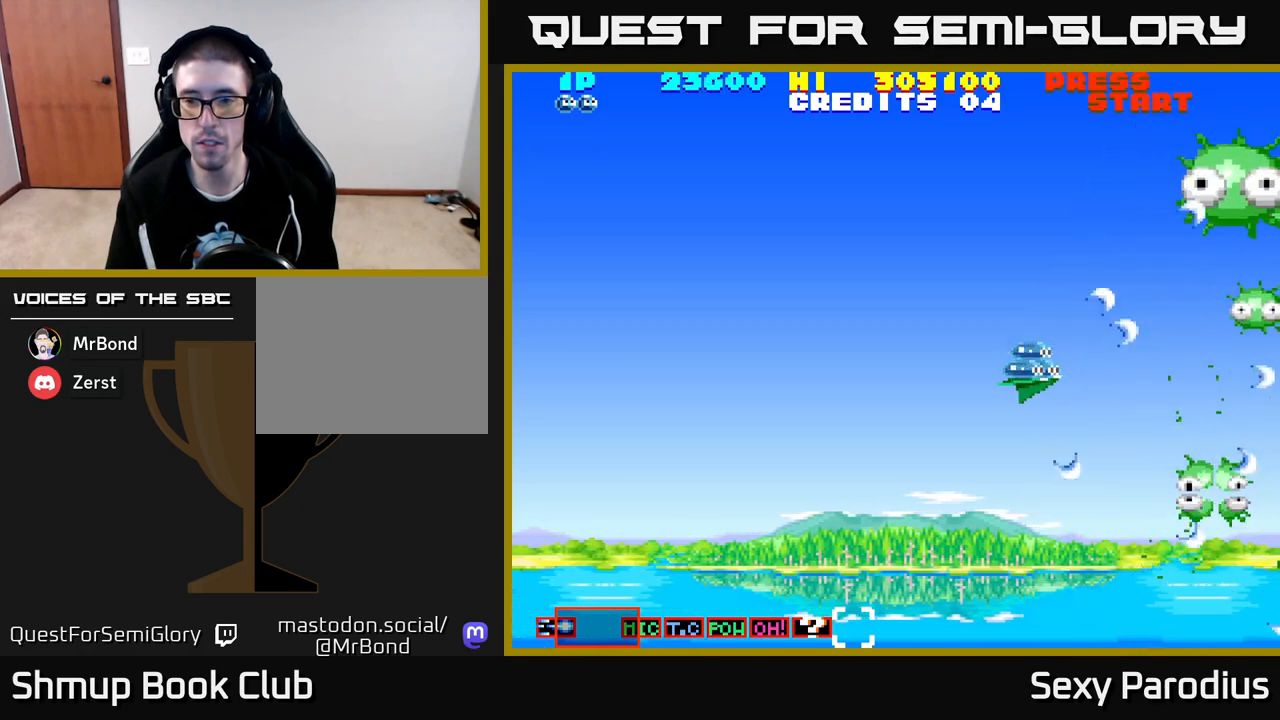
{"buttons": ["R2"], "left_stick": "center", "events": []}
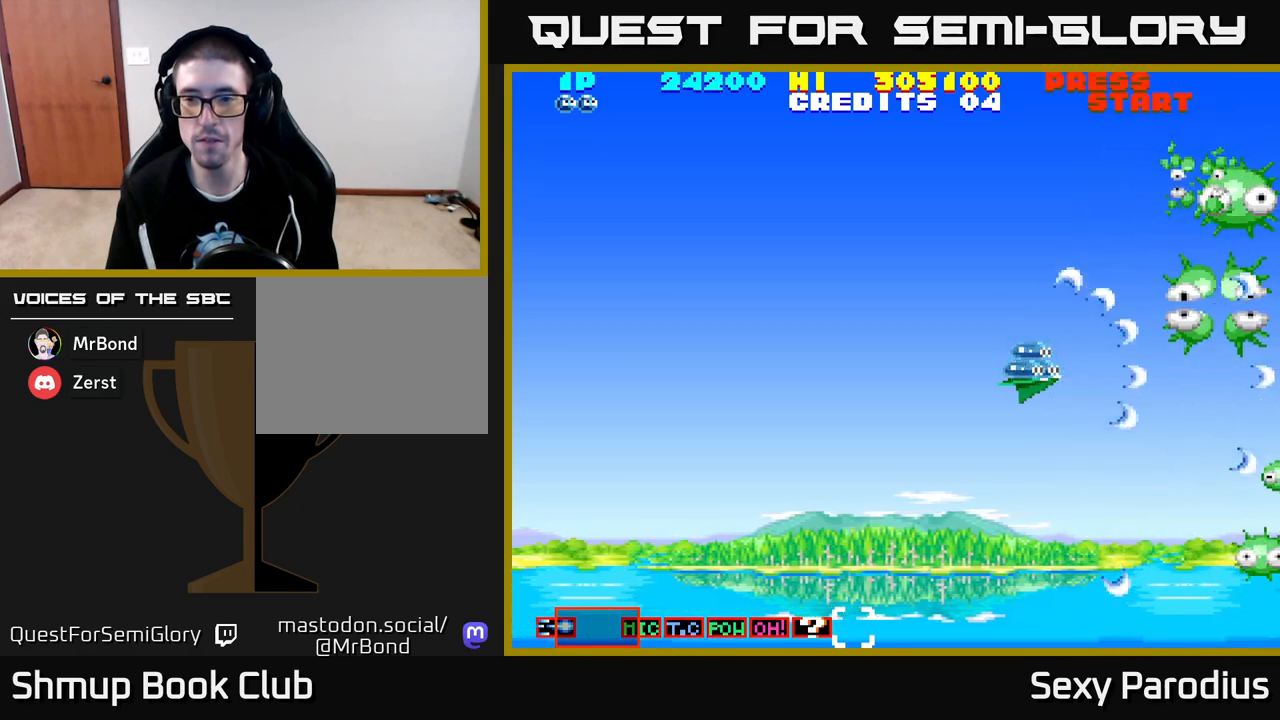
{"buttons": ["R2"], "left_stick": "center", "events": []}
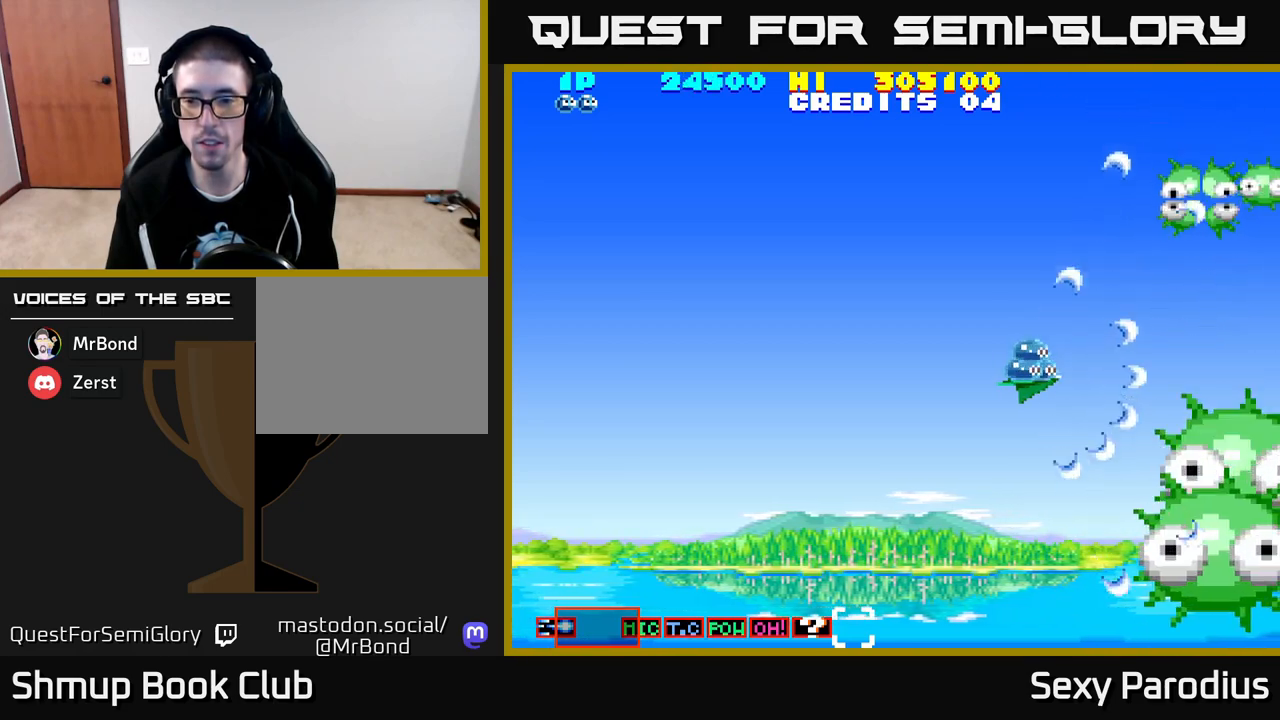
{"buttons": ["R2"], "left_stick": "center", "events": []}
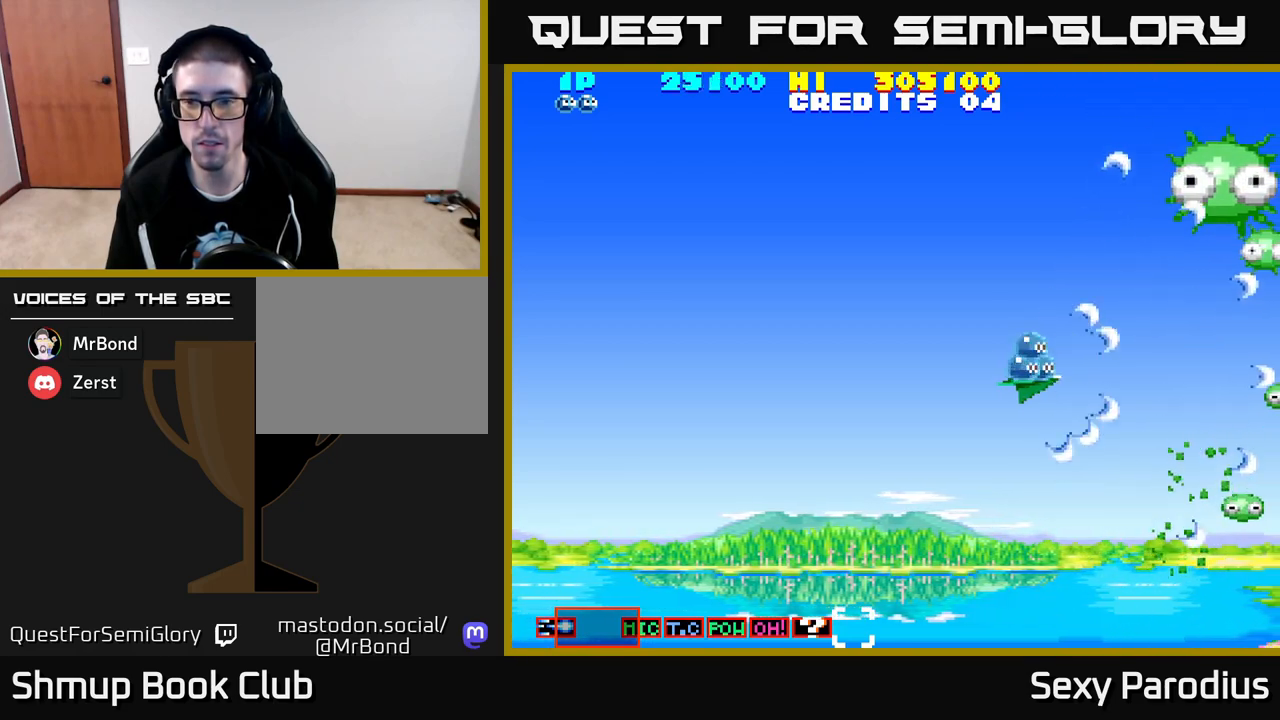
{"buttons": ["R2"], "left_stick": "center", "events": []}
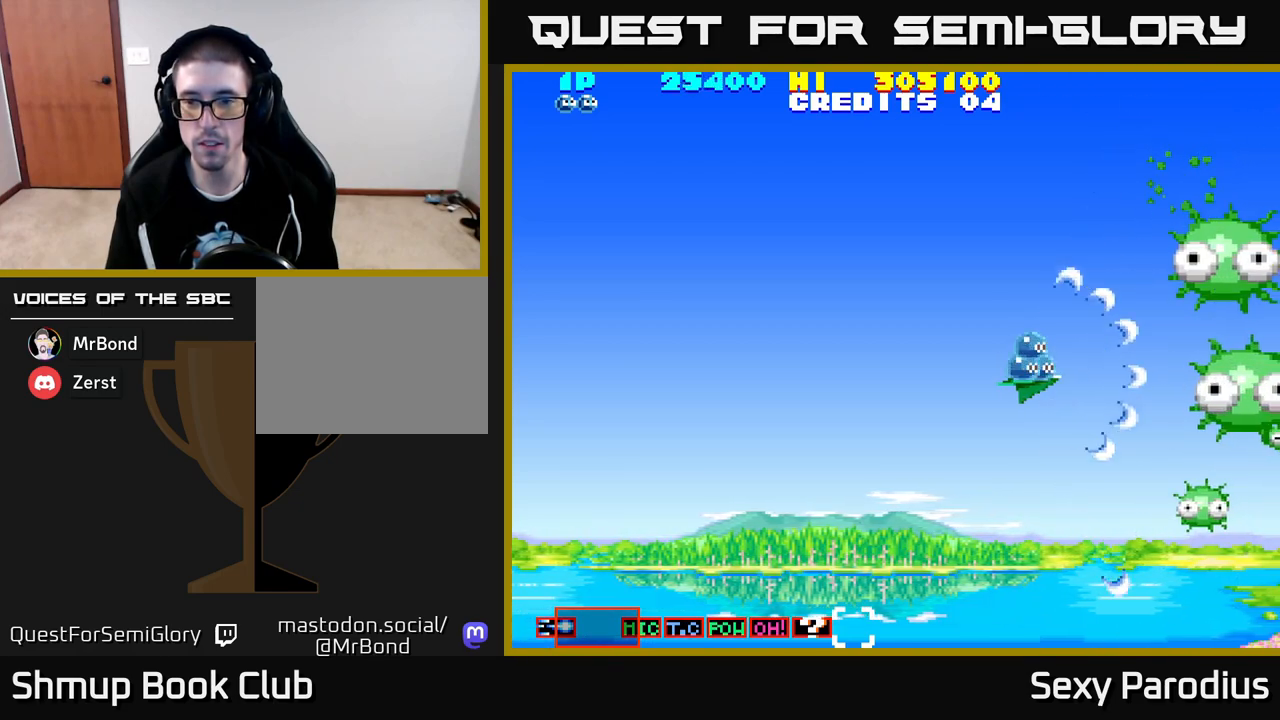
{"buttons": ["R2"], "left_stick": "center", "events": []}
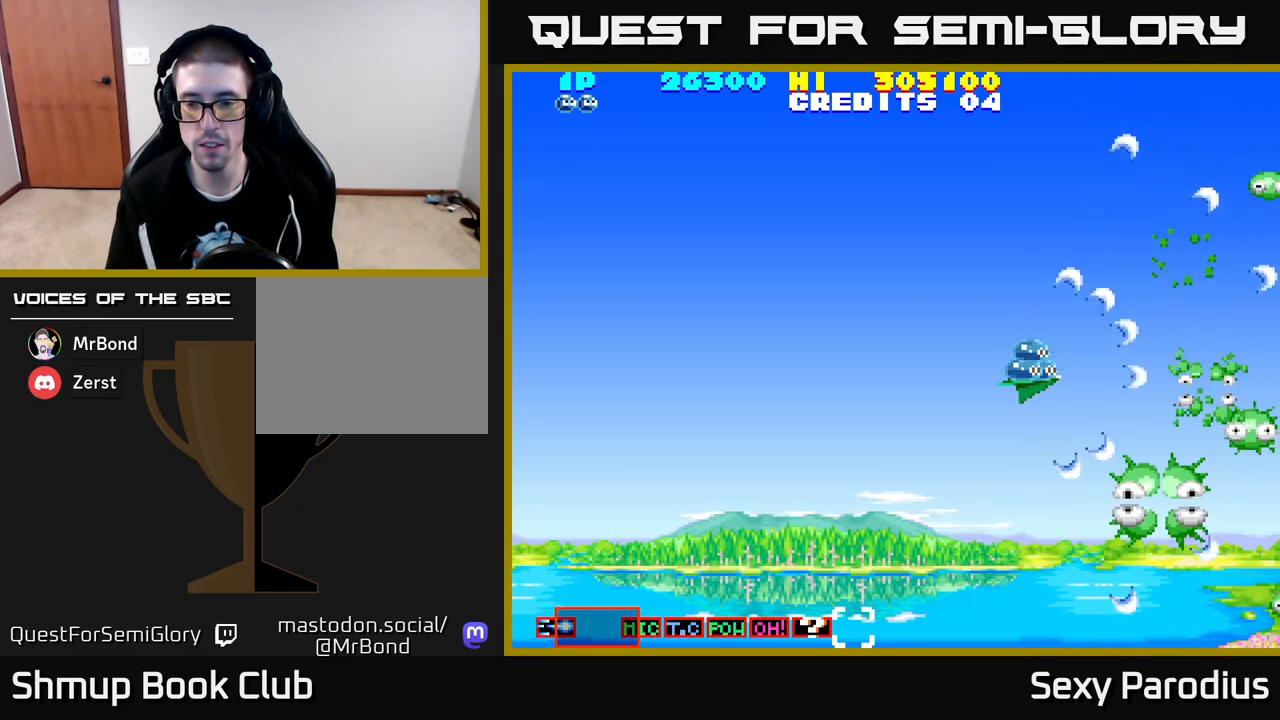
{"buttons": ["R2"], "left_stick": "center", "events": []}
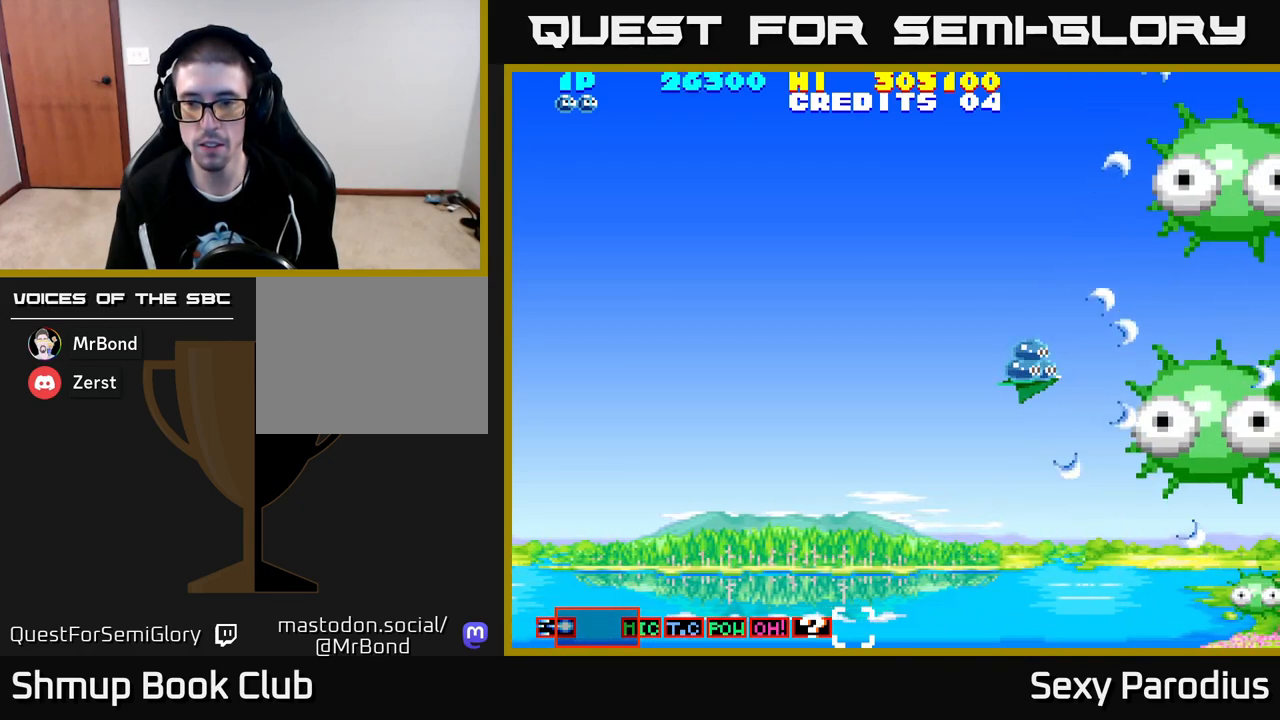
{"buttons": ["R2"], "left_stick": "center", "events": []}
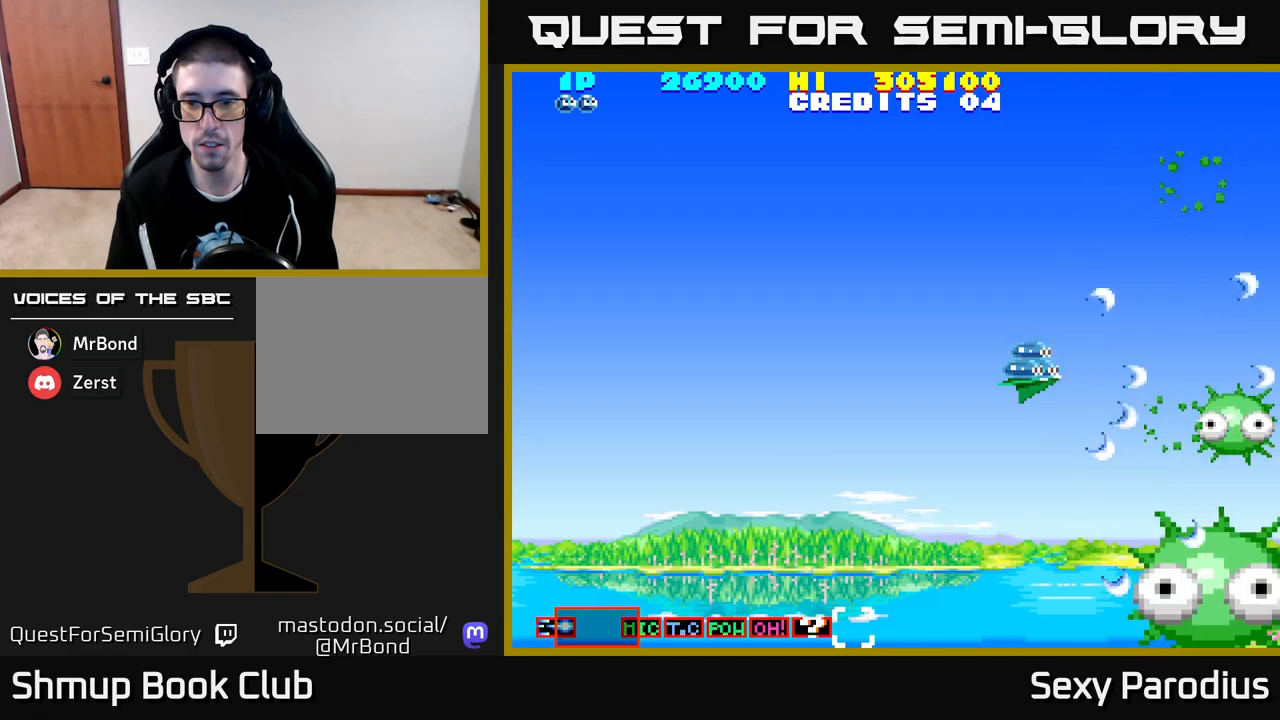
{"buttons": ["R2"], "left_stick": "center", "events": []}